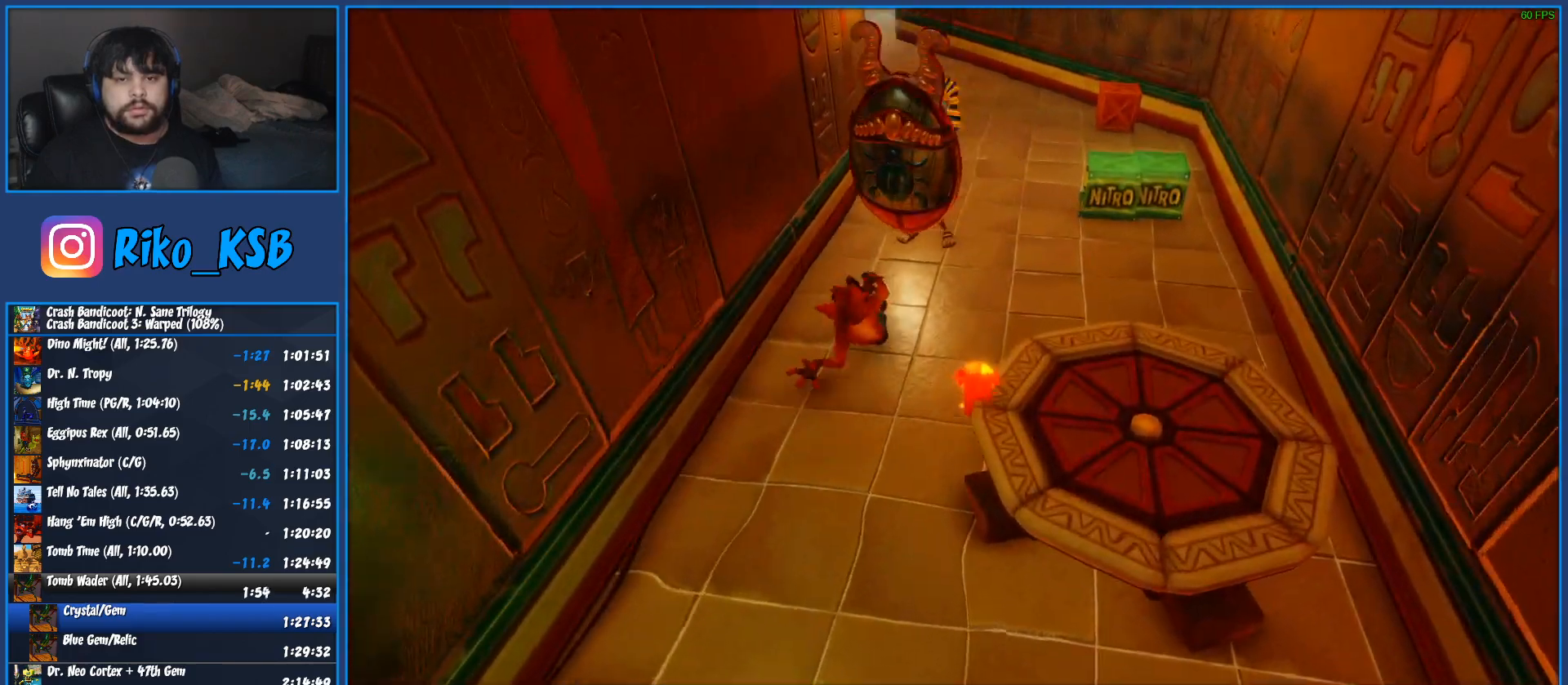
Gameplay with a controller (PlayStation layout); each line is a JSON object with the inputs held at the frame after it. "button_events" lists button changes between this image and that frame as [ms after this image, input, new state], when the widget could be followed in between (sticks are given only as held states). Not read: DPAD_LEFT R3 right_stick.
{"buttons": [], "left_stick": "up-right", "button_events": [[17, "R1", "up"], [100, "SQUARE", "down"], [283, "SQUARE", "up"]]}
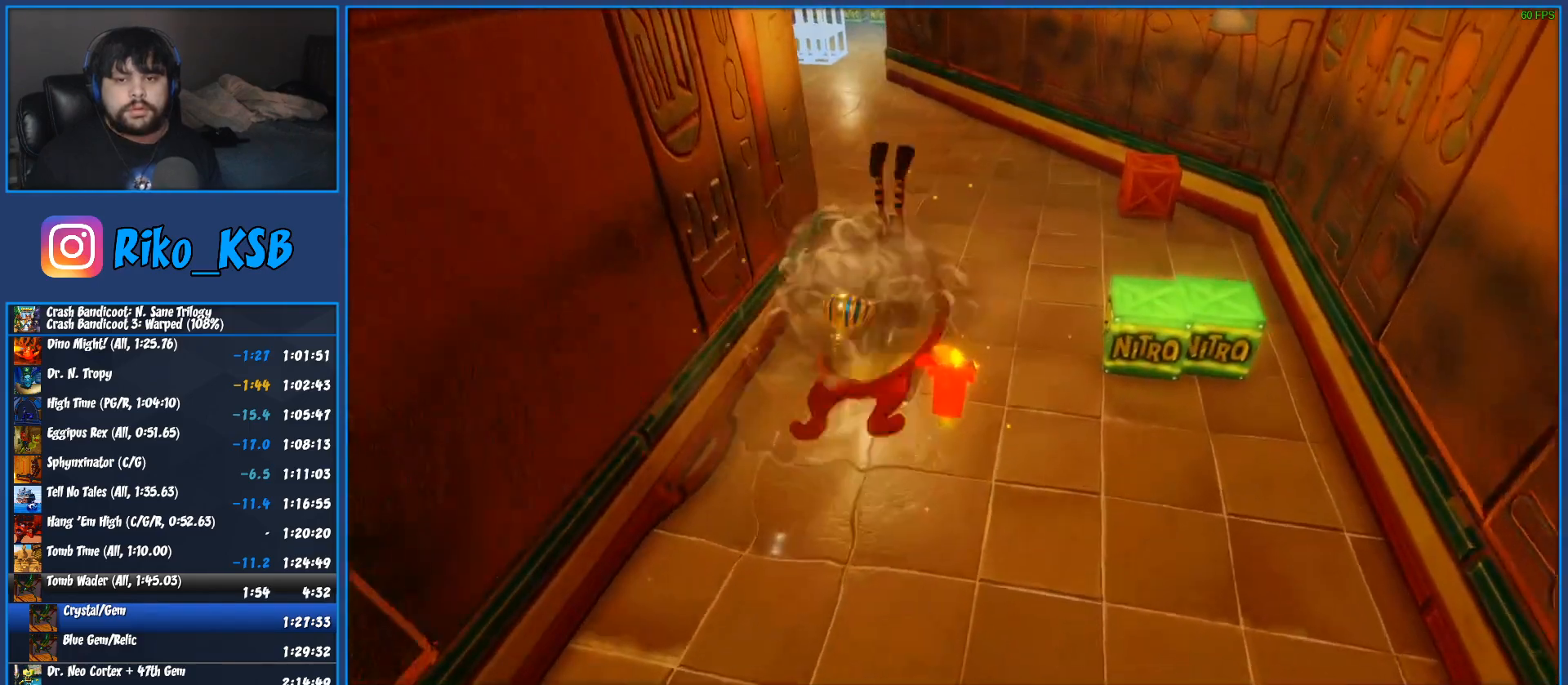
{"buttons": [], "left_stick": "up-right", "button_events": [[17, "R1", "down"], [100, "CROSS", "down"], [233, "R1", "up"], [267, "CROSS", "up"]]}
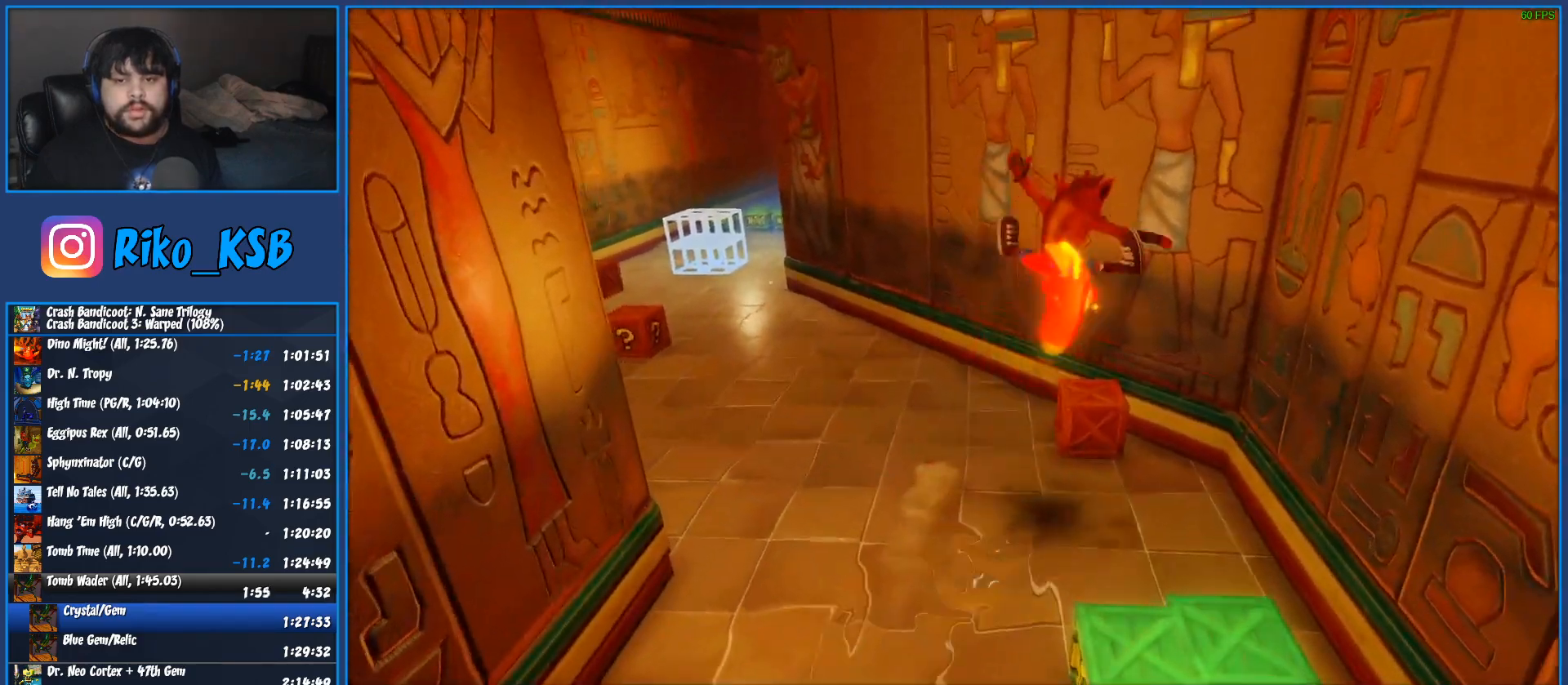
{"buttons": [], "left_stick": "up-left", "button_events": [[150, "SQUARE", "down"], [350, "SQUARE", "up"]]}
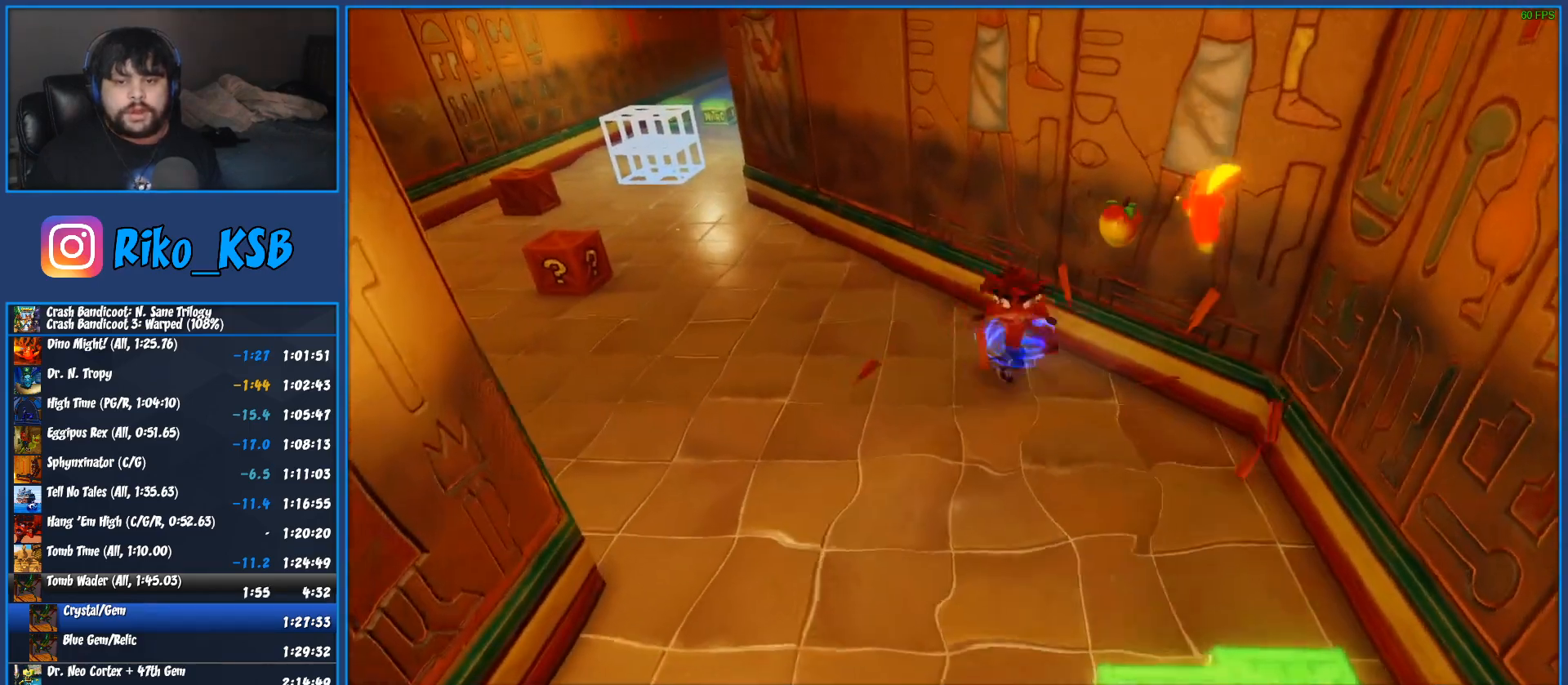
{"buttons": ["SQUARE"], "left_stick": "up-left", "button_events": [[67, "R1", "down"], [233, "R1", "up"], [317, "SQUARE", "down"]]}
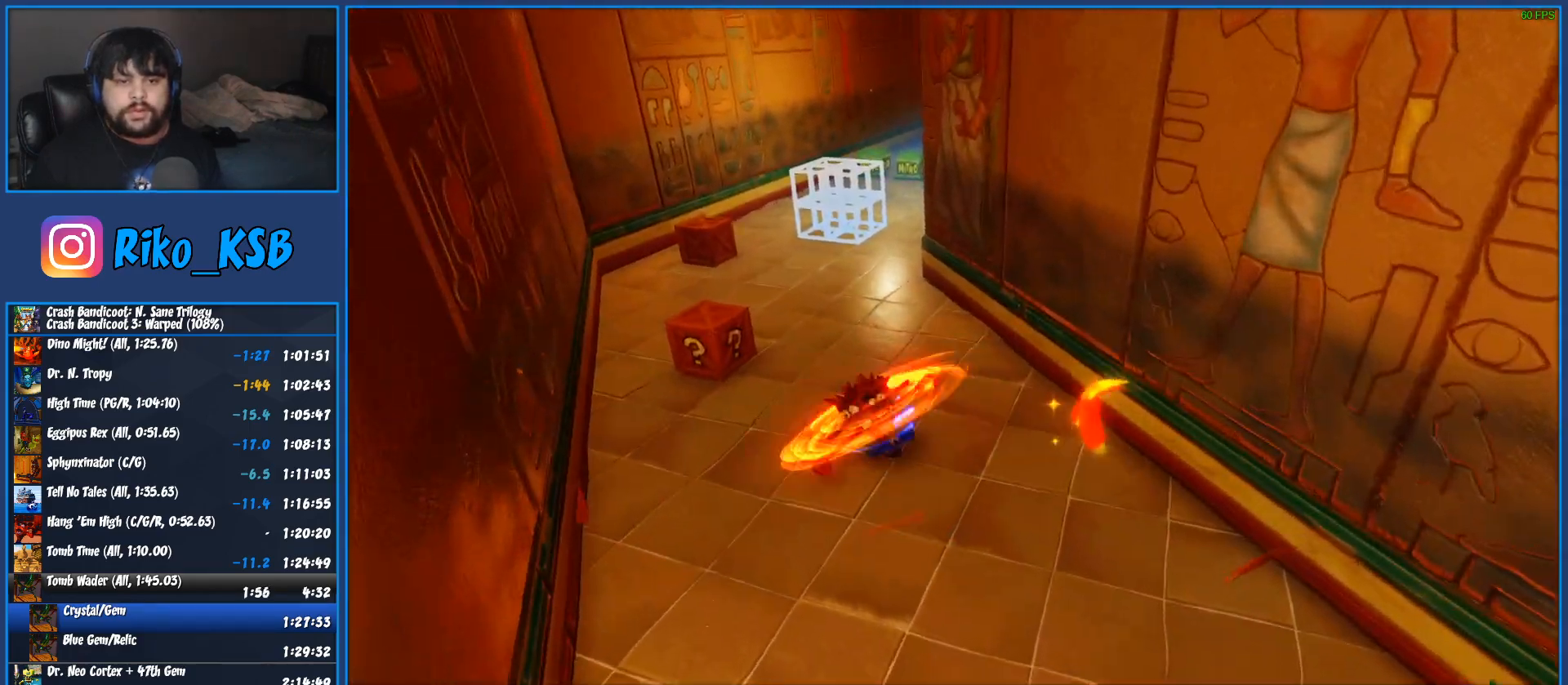
{"buttons": ["SQUARE"], "left_stick": "up-left", "button_events": [[33, "SQUARE", "up"], [233, "R1", "down"], [367, "R1", "up"], [467, "SQUARE", "down"]]}
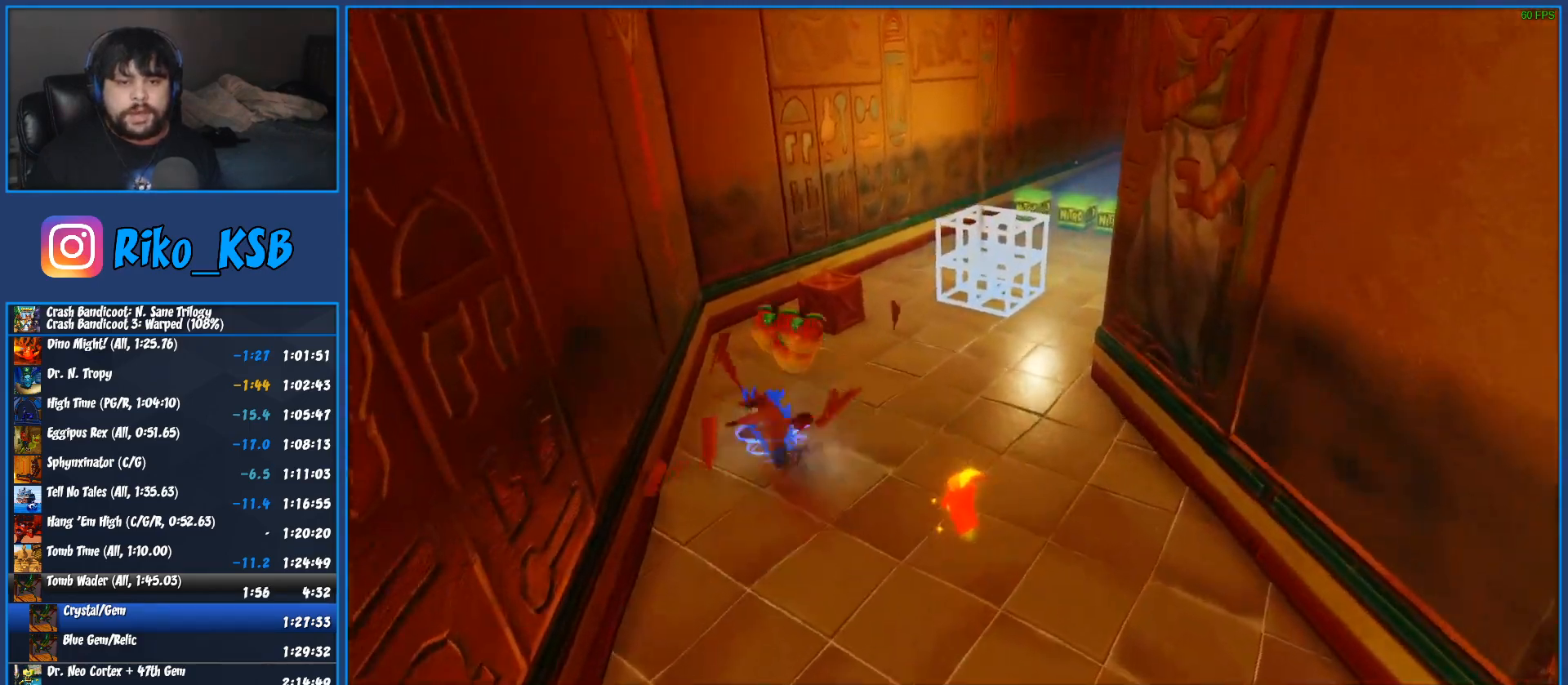
{"buttons": ["R1"], "left_stick": "up", "button_events": [[150, "SQUARE", "up"], [383, "R1", "down"]]}
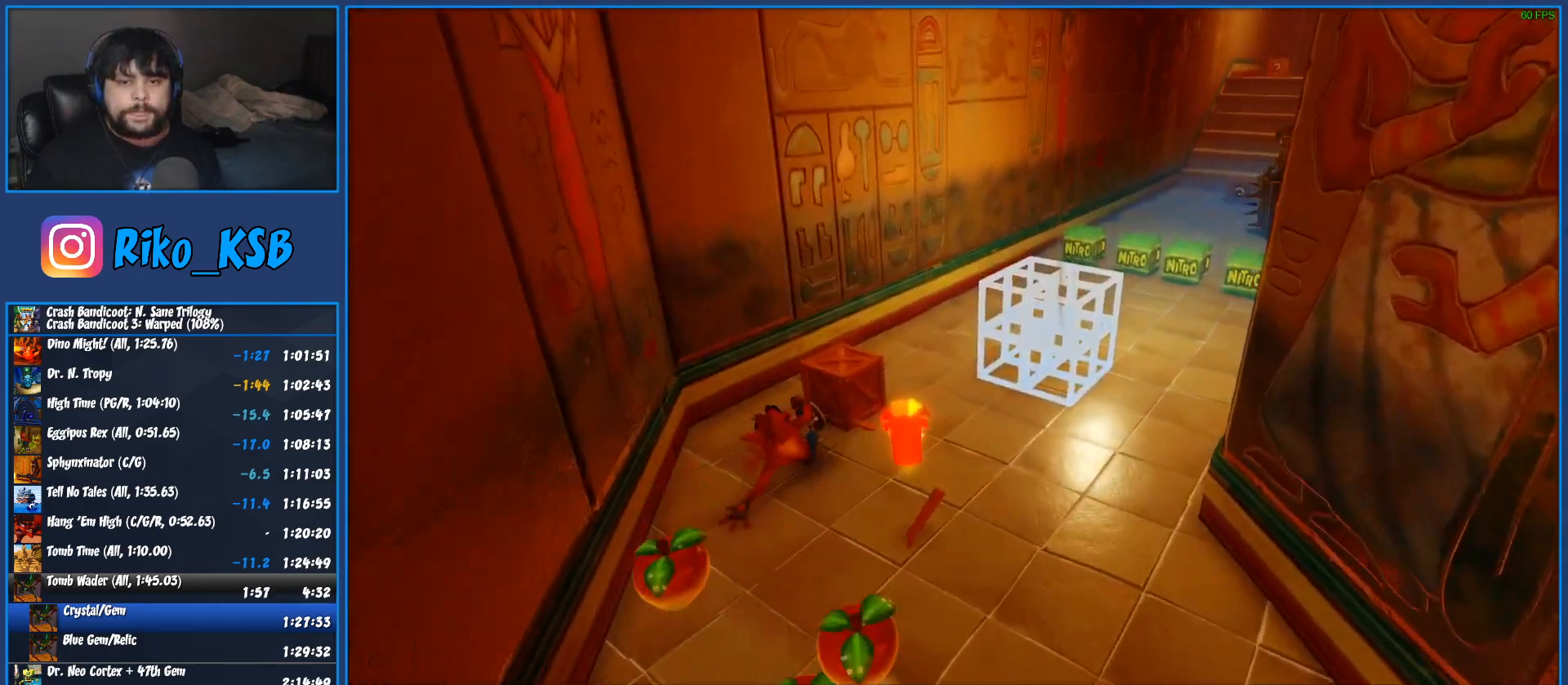
{"buttons": [], "left_stick": "up-right", "button_events": [[17, "R1", "up"], [100, "SQUARE", "down"], [300, "SQUARE", "up"]]}
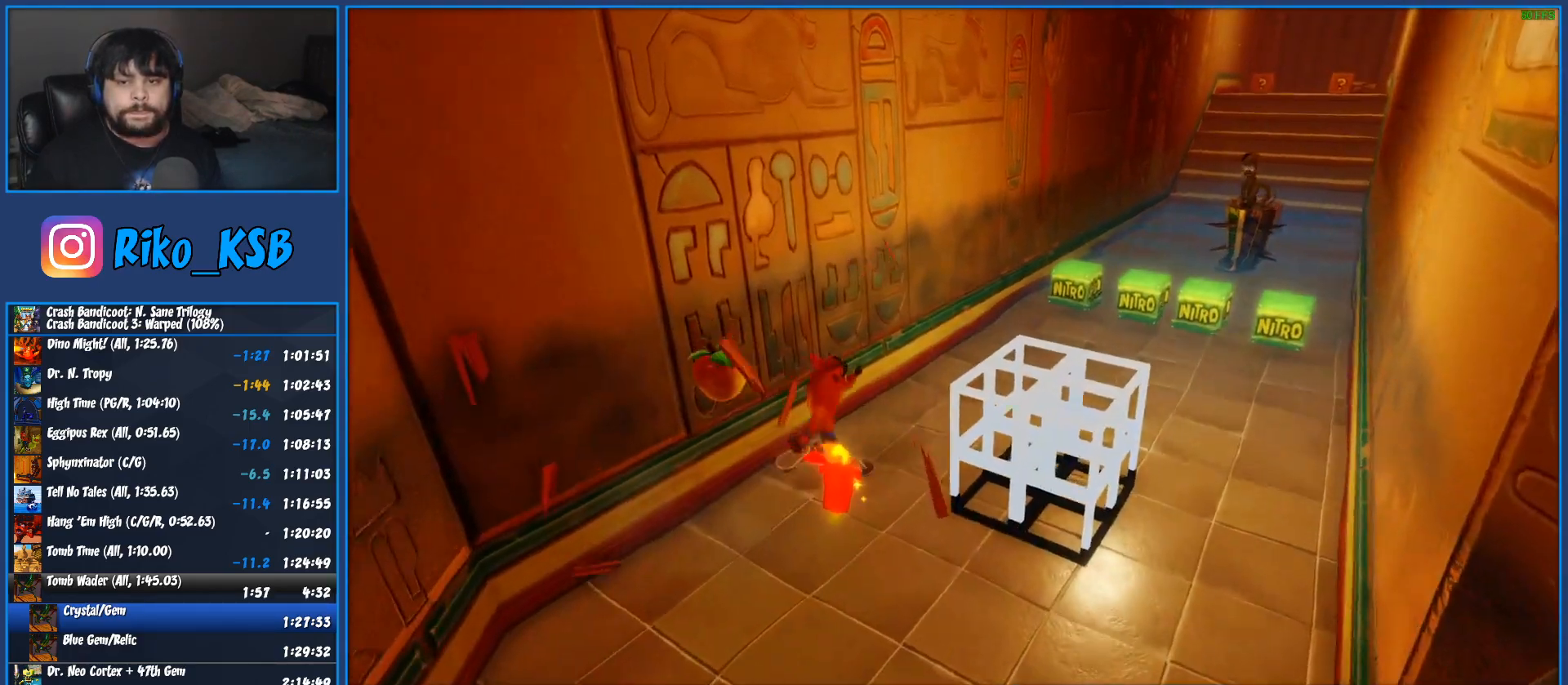
{"buttons": ["CROSS", "SQUARE", "R1"], "left_stick": "up-right", "button_events": [[167, "R1", "down"], [317, "CROSS", "down"], [367, "SQUARE", "down"]]}
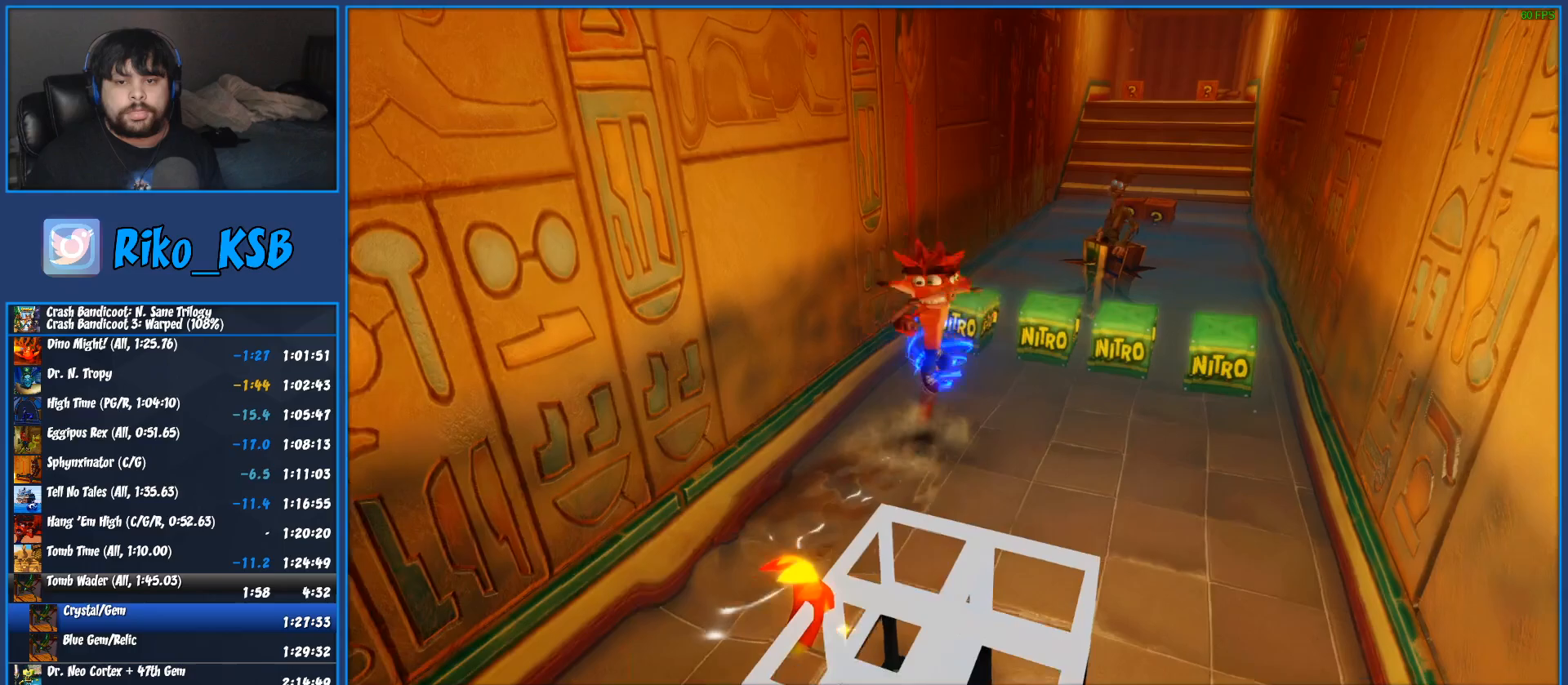
{"buttons": [], "left_stick": "up-right", "button_events": [[233, "R1", "up"], [233, "SQUARE", "up"], [250, "CROSS", "up"], [333, "CROSS", "down"], [483, "CROSS", "up"]]}
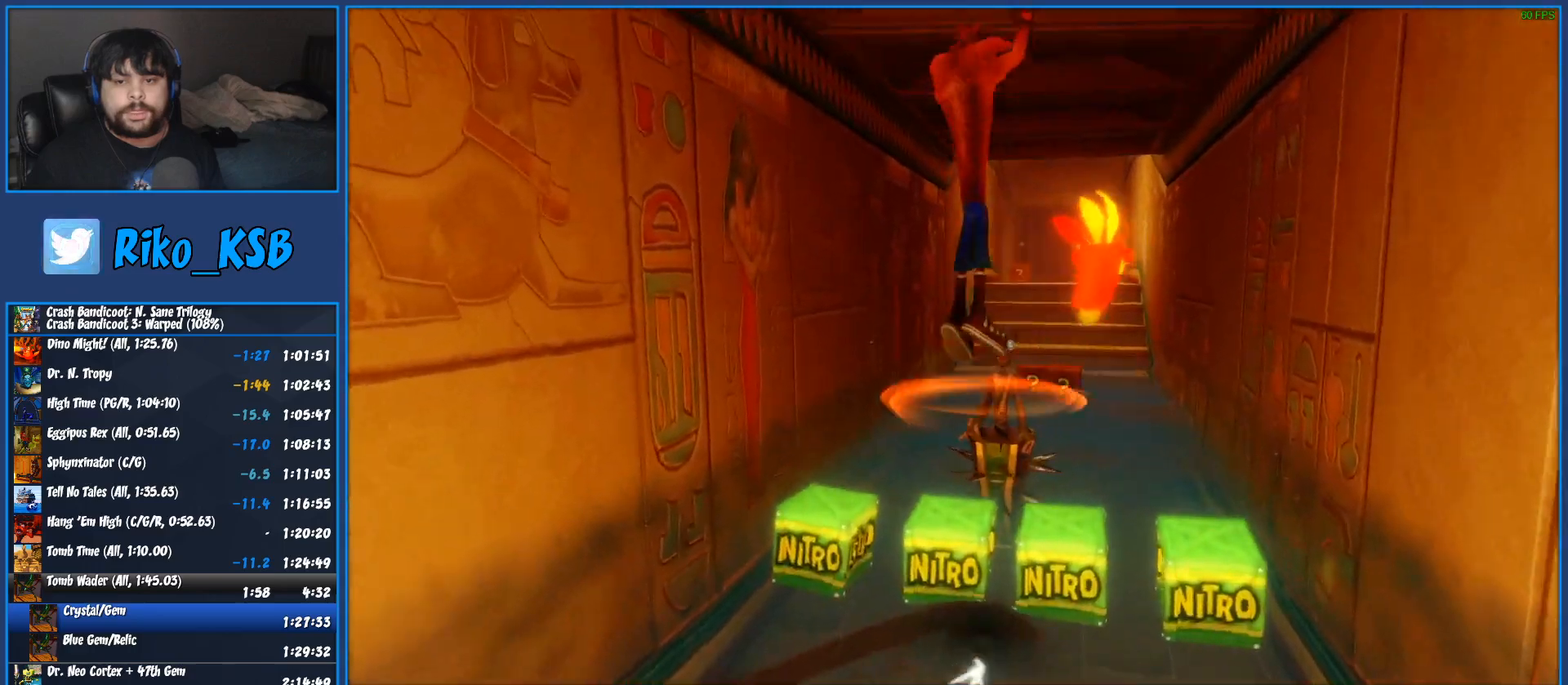
{"buttons": ["CROSS"], "left_stick": "center", "button_events": [[67, "SQUARE", "down"], [150, "SQUARE", "up"], [200, "SQUARE", "down"], [217, "CROSS", "down"], [267, "SQUARE", "up"]]}
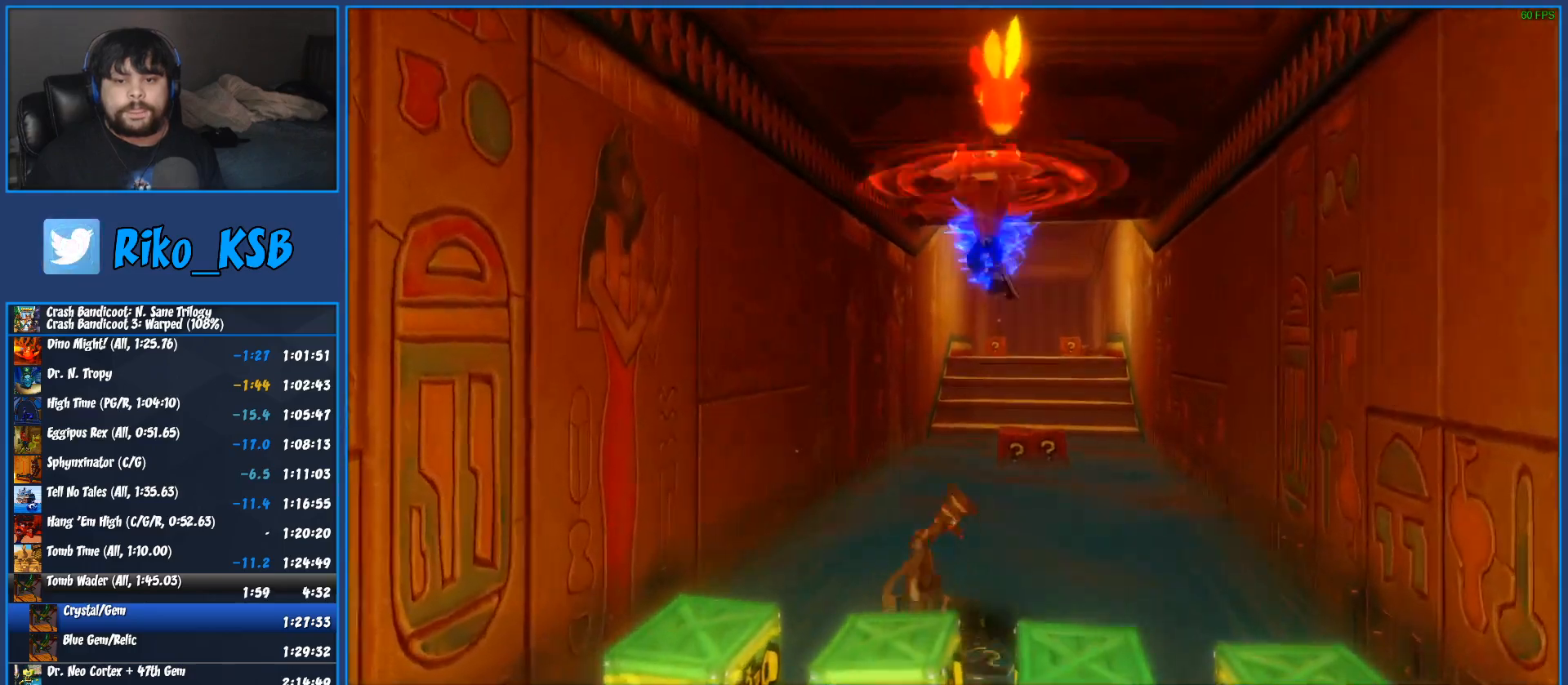
{"buttons": ["CROSS"], "left_stick": "up", "button_events": []}
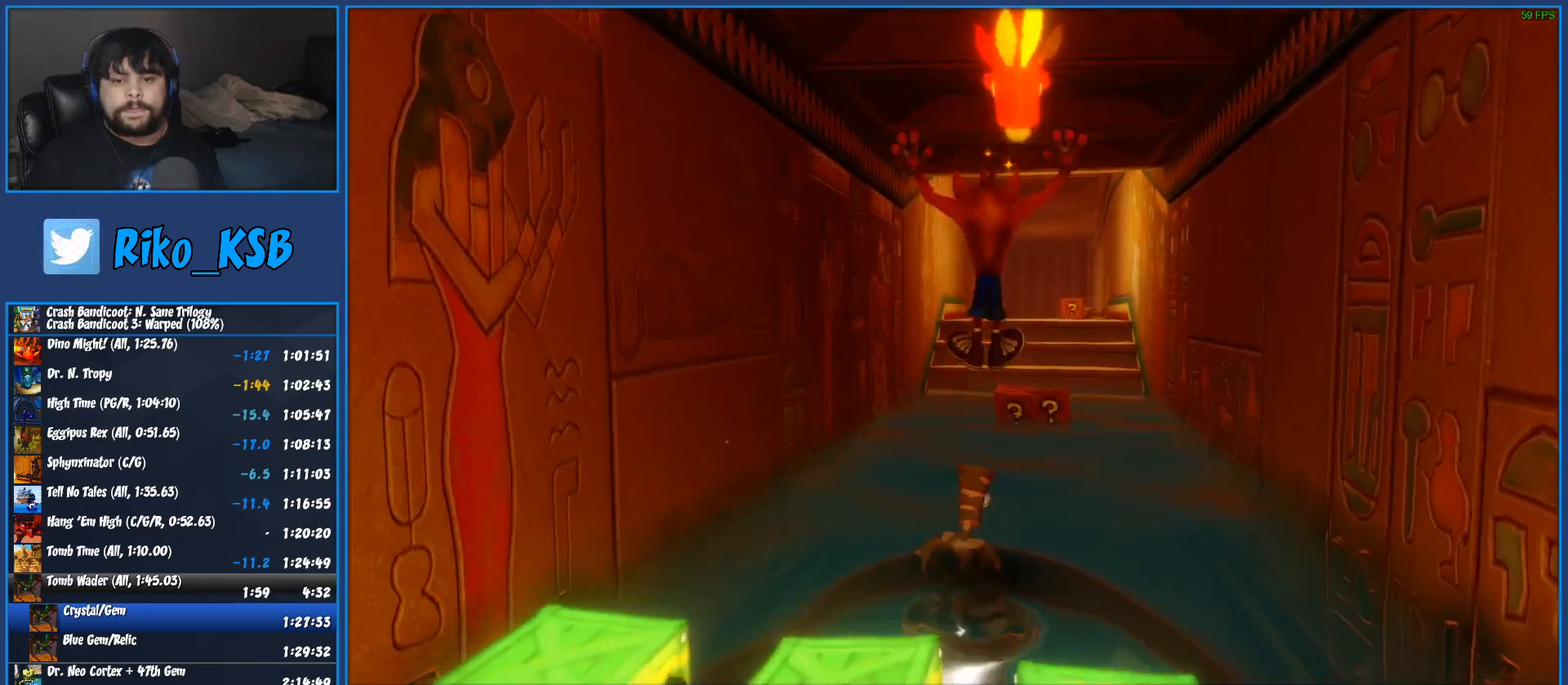
{"buttons": [], "left_stick": "up", "button_events": [[350, "CROSS", "up"]]}
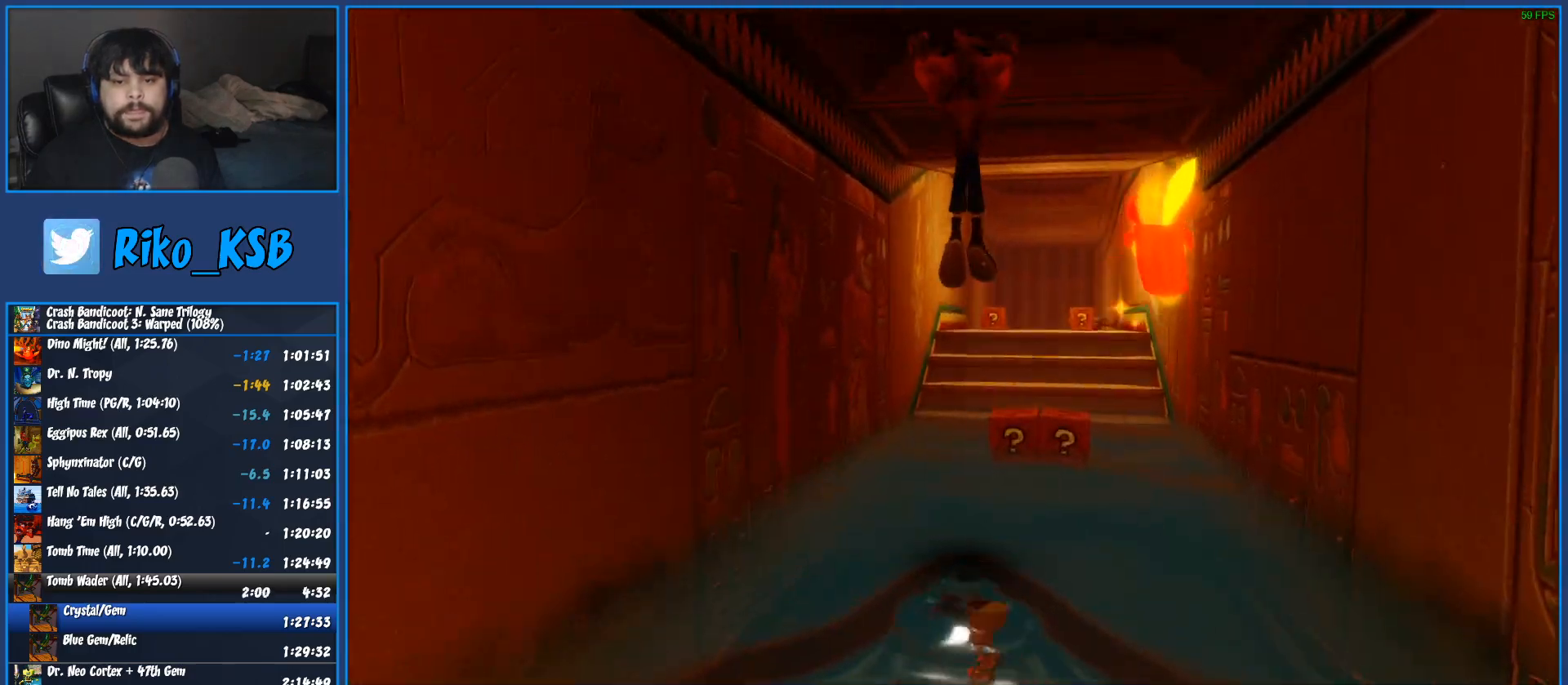
{"buttons": ["CROSS"], "left_stick": "up", "button_events": [[17, "SQUARE", "down"], [100, "SQUARE", "up"], [150, "SQUARE", "down"], [217, "SQUARE", "up"], [267, "SQUARE", "down"], [333, "SQUARE", "up"], [417, "CROSS", "down"]]}
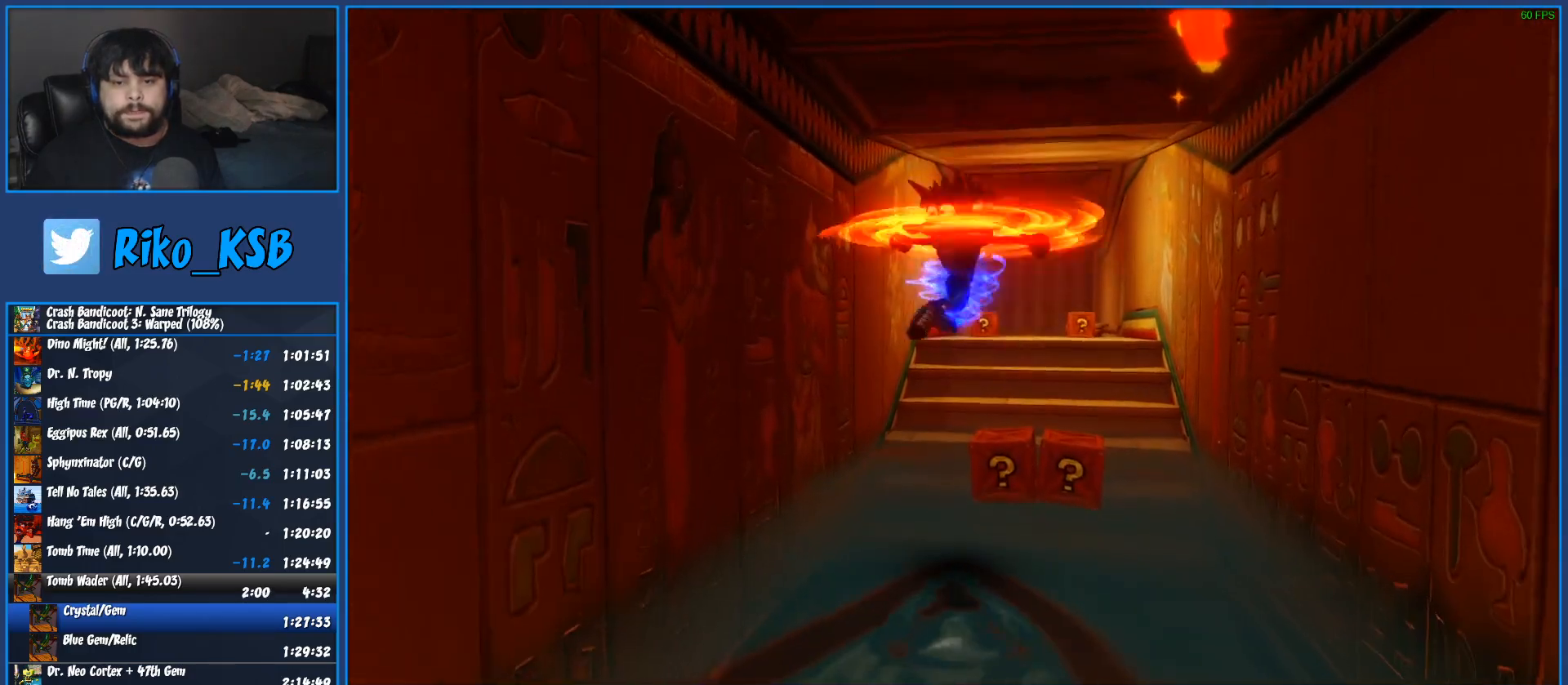
{"buttons": ["CROSS"], "left_stick": "up", "button_events": []}
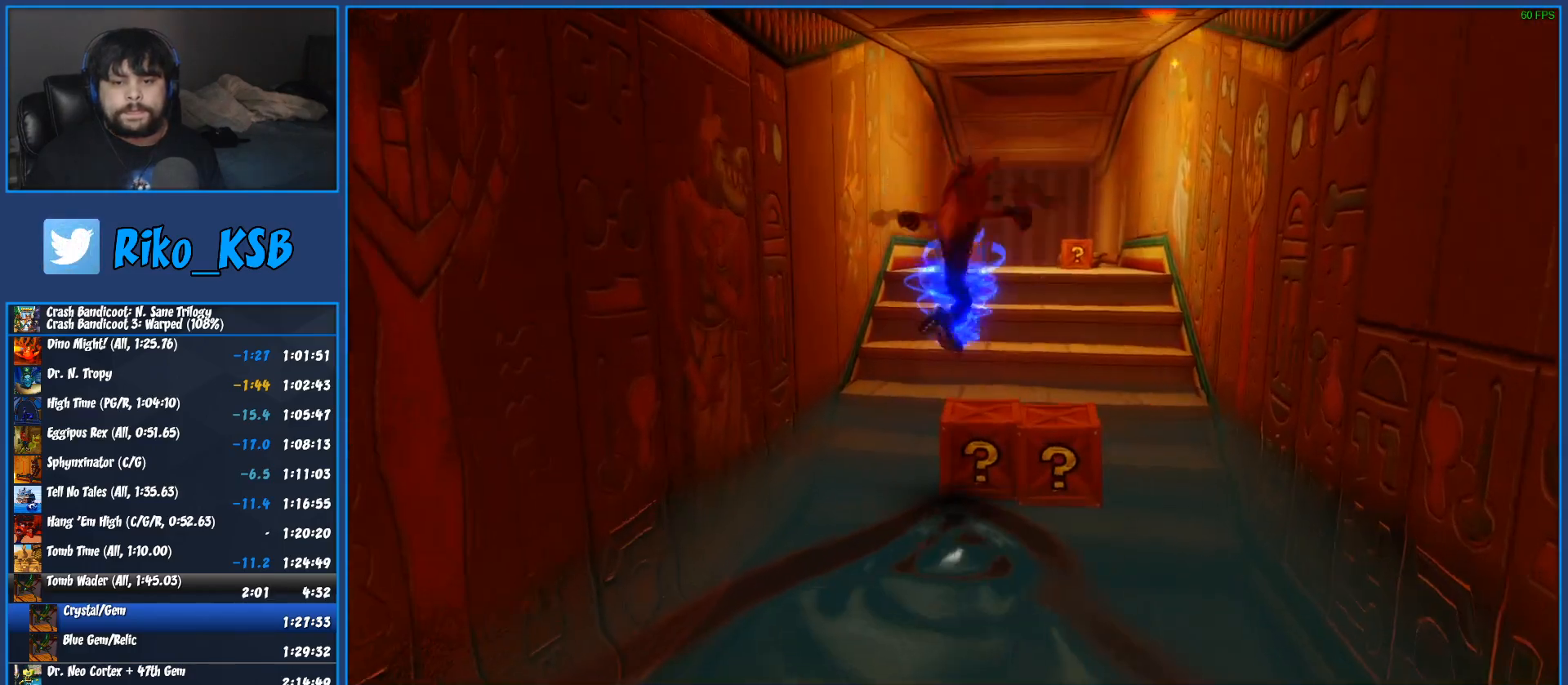
{"buttons": [], "left_stick": "center", "button_events": [[283, "CROSS", "up"]]}
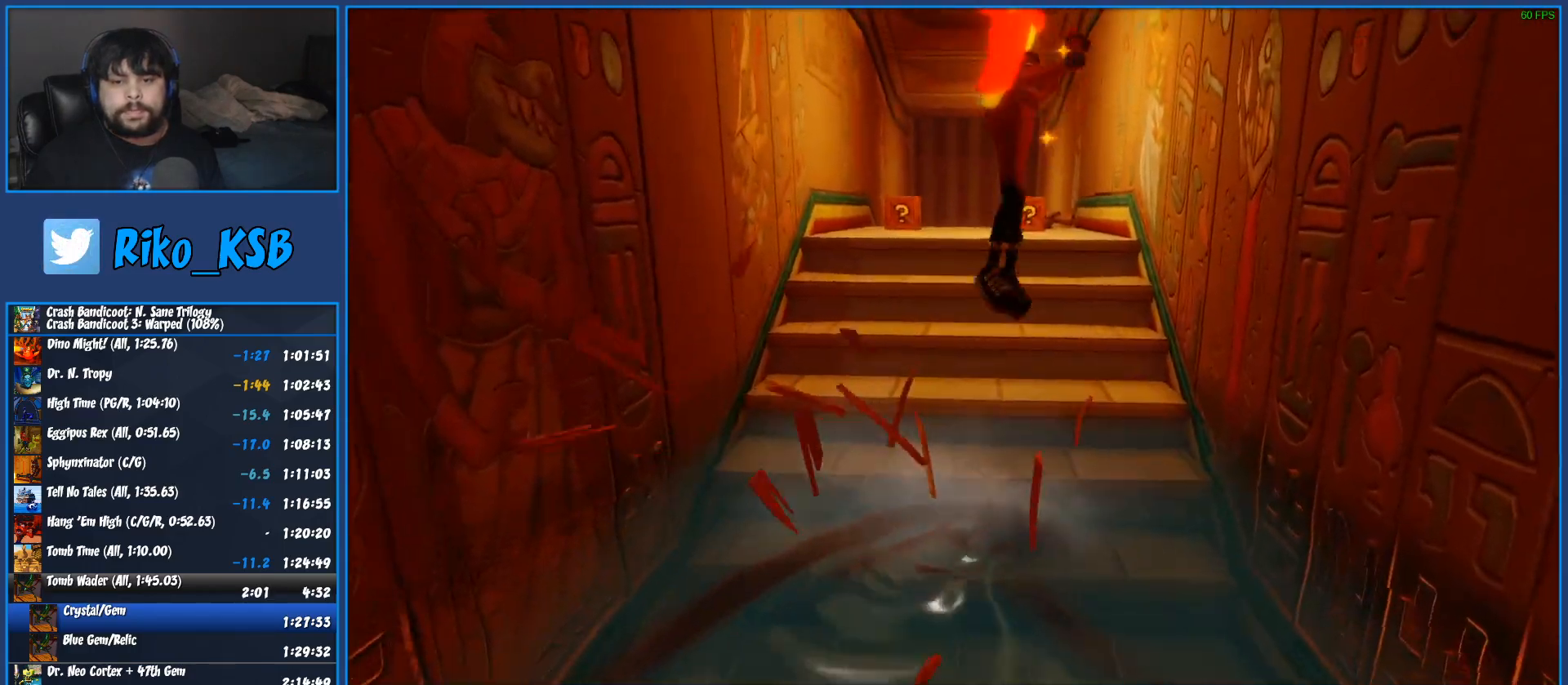
{"buttons": ["CROSS", "SQUARE"], "left_stick": "up", "button_events": [[267, "CROSS", "down"], [367, "SQUARE", "down"]]}
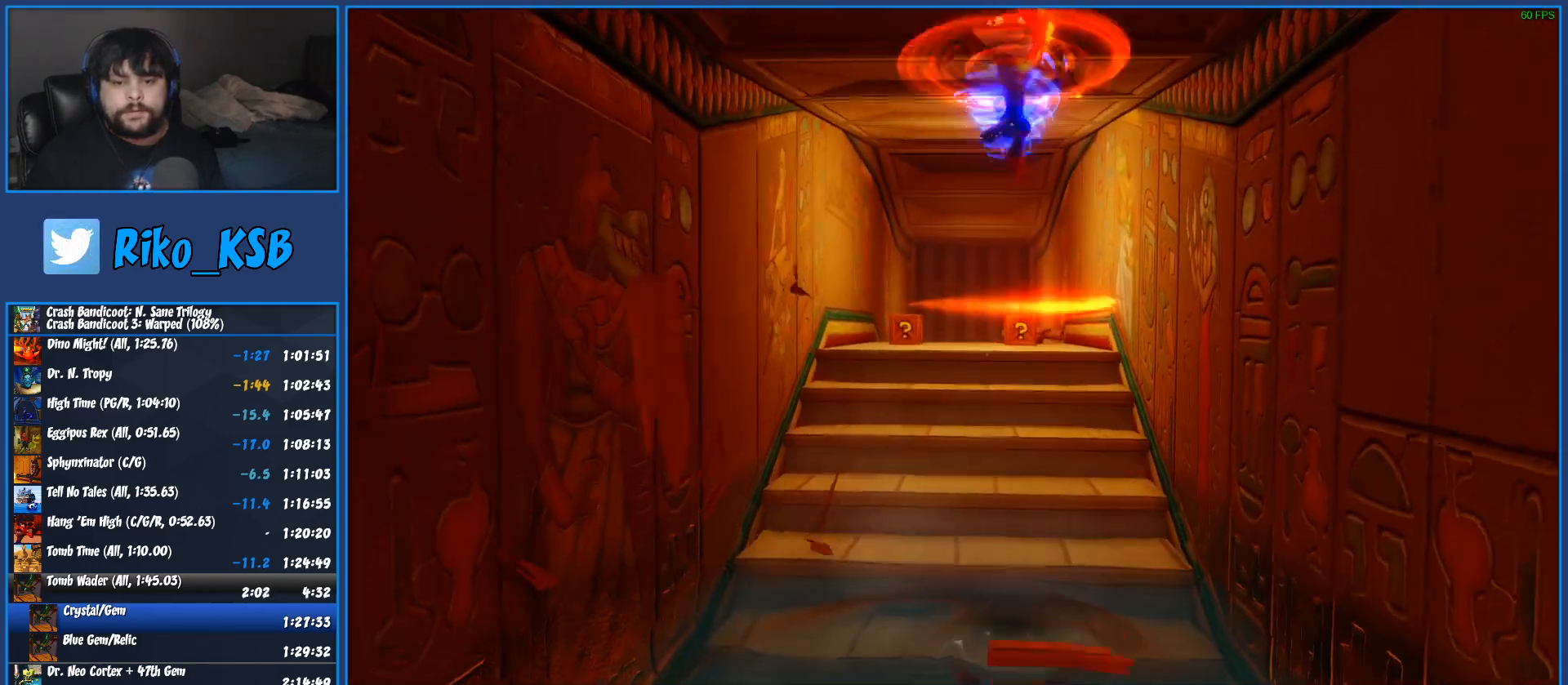
{"buttons": [], "left_stick": "up", "button_events": [[67, "SQUARE", "up"], [100, "CROSS", "up"]]}
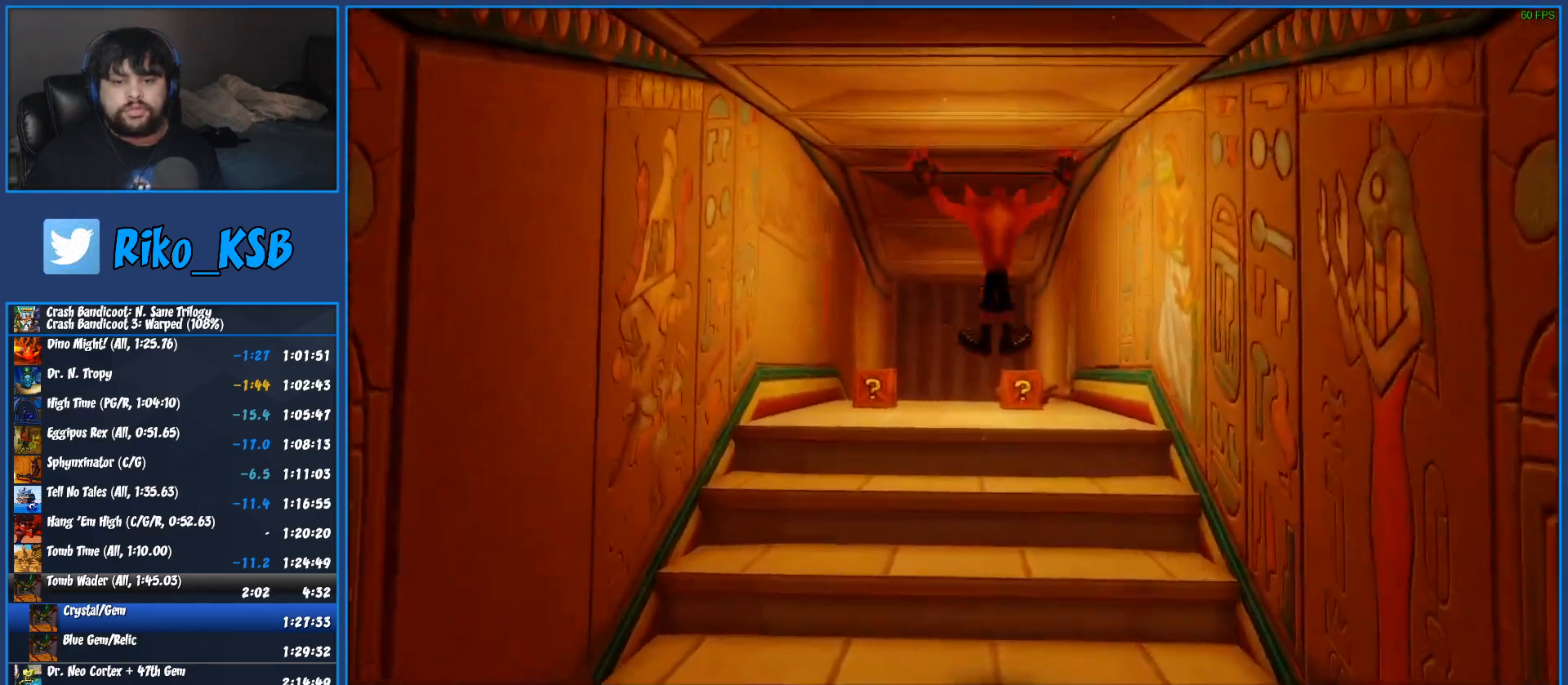
{"buttons": ["CROSS", "R1"], "left_stick": "up-left", "button_events": [[267, "R1", "down"], [333, "CROSS", "down"]]}
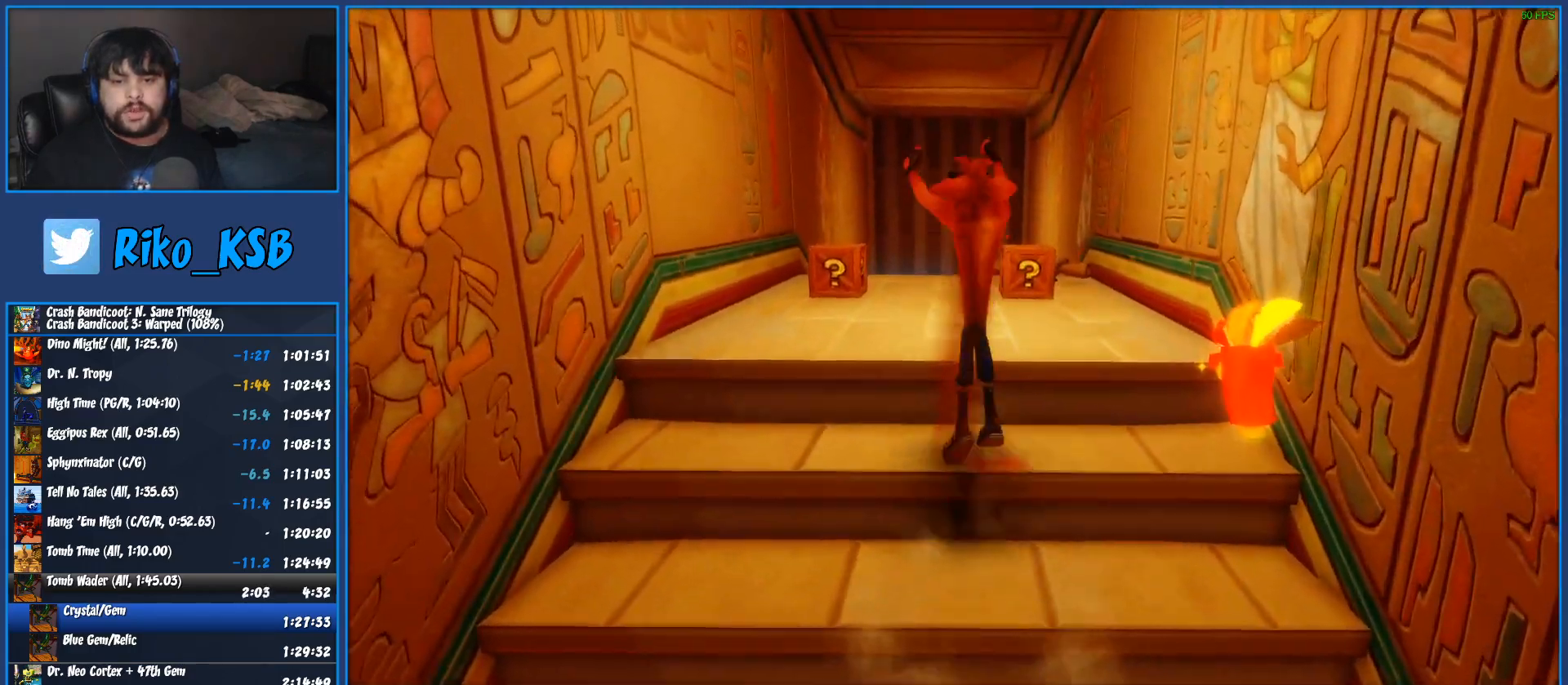
{"buttons": [], "left_stick": "up-left", "button_events": [[50, "R1", "up"], [67, "CROSS", "up"]]}
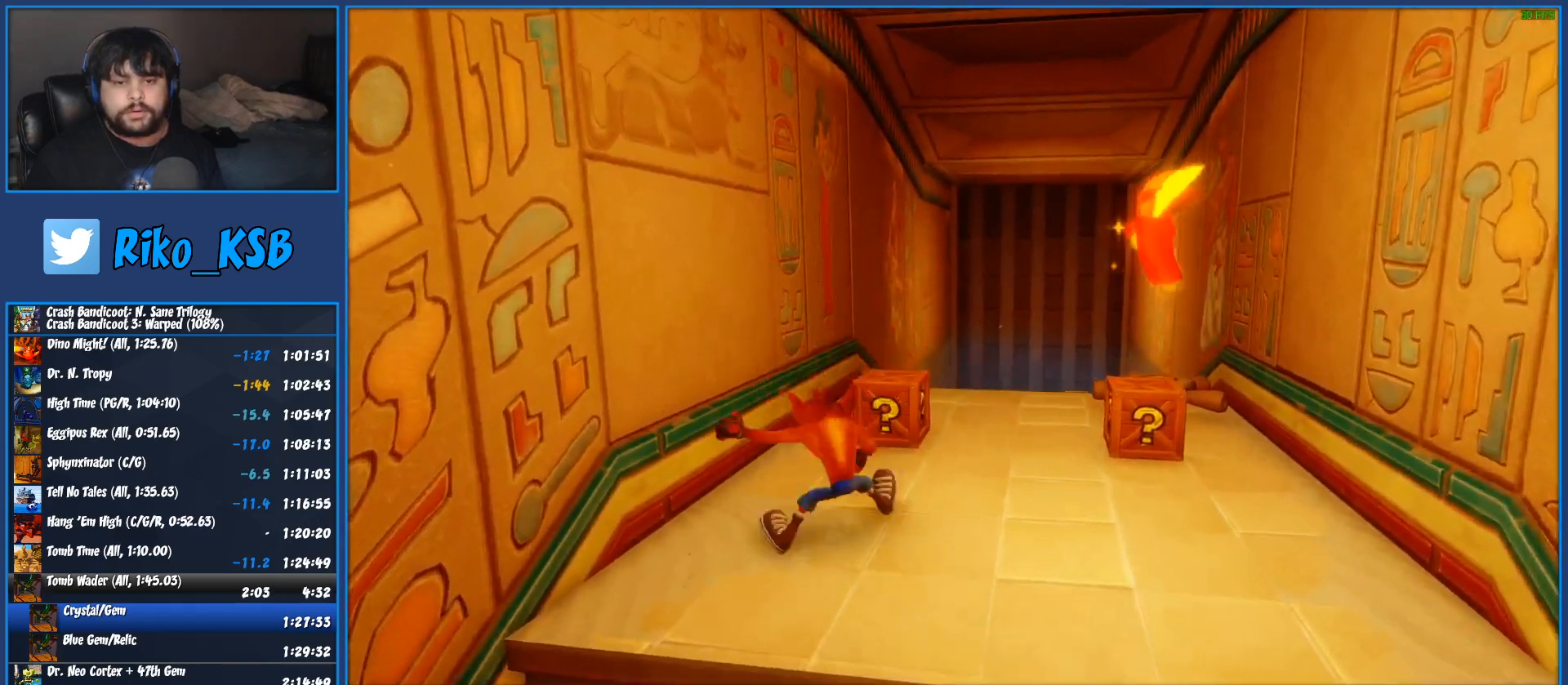
{"buttons": ["SQUARE"], "left_stick": "right", "button_events": [[283, "SQUARE", "down"]]}
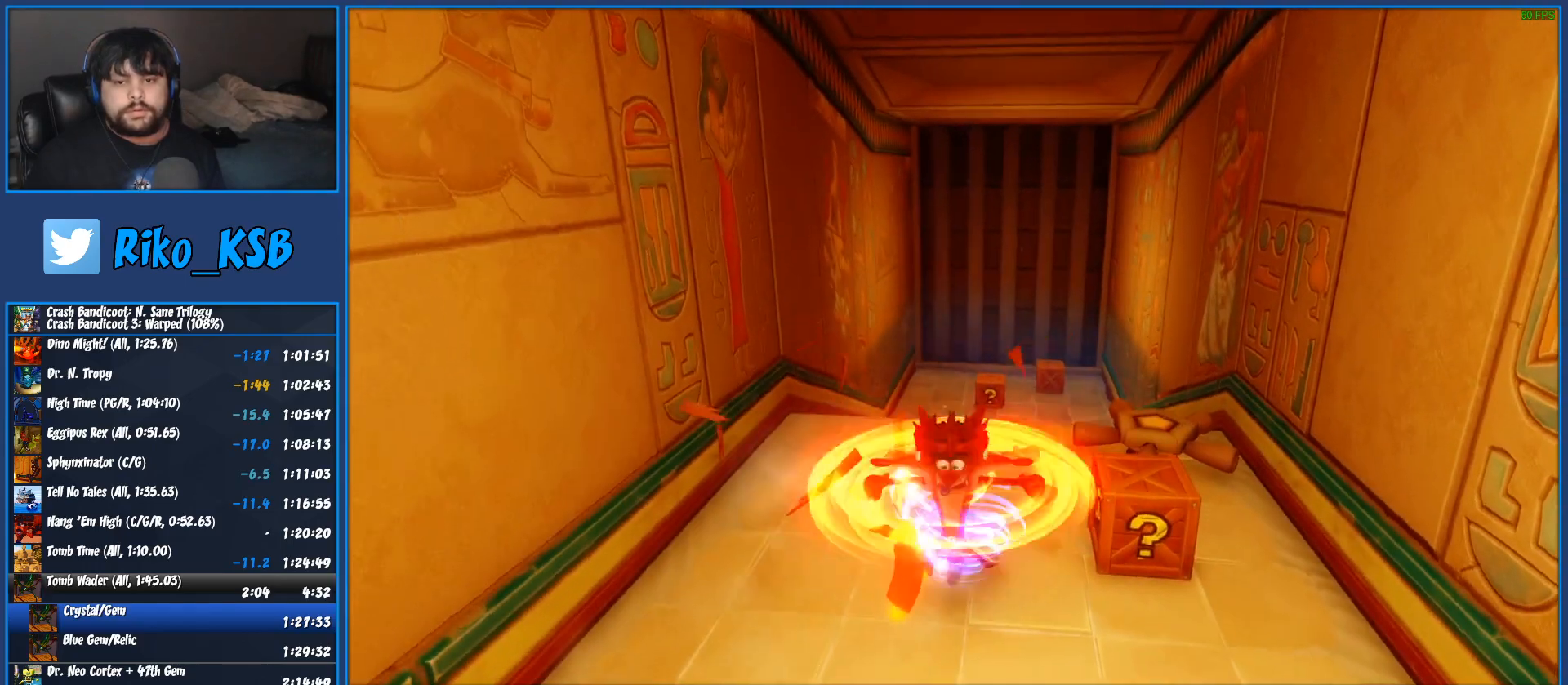
{"buttons": ["SQUARE"], "left_stick": "up", "button_events": [[17, "SQUARE", "up"], [383, "SQUARE", "down"]]}
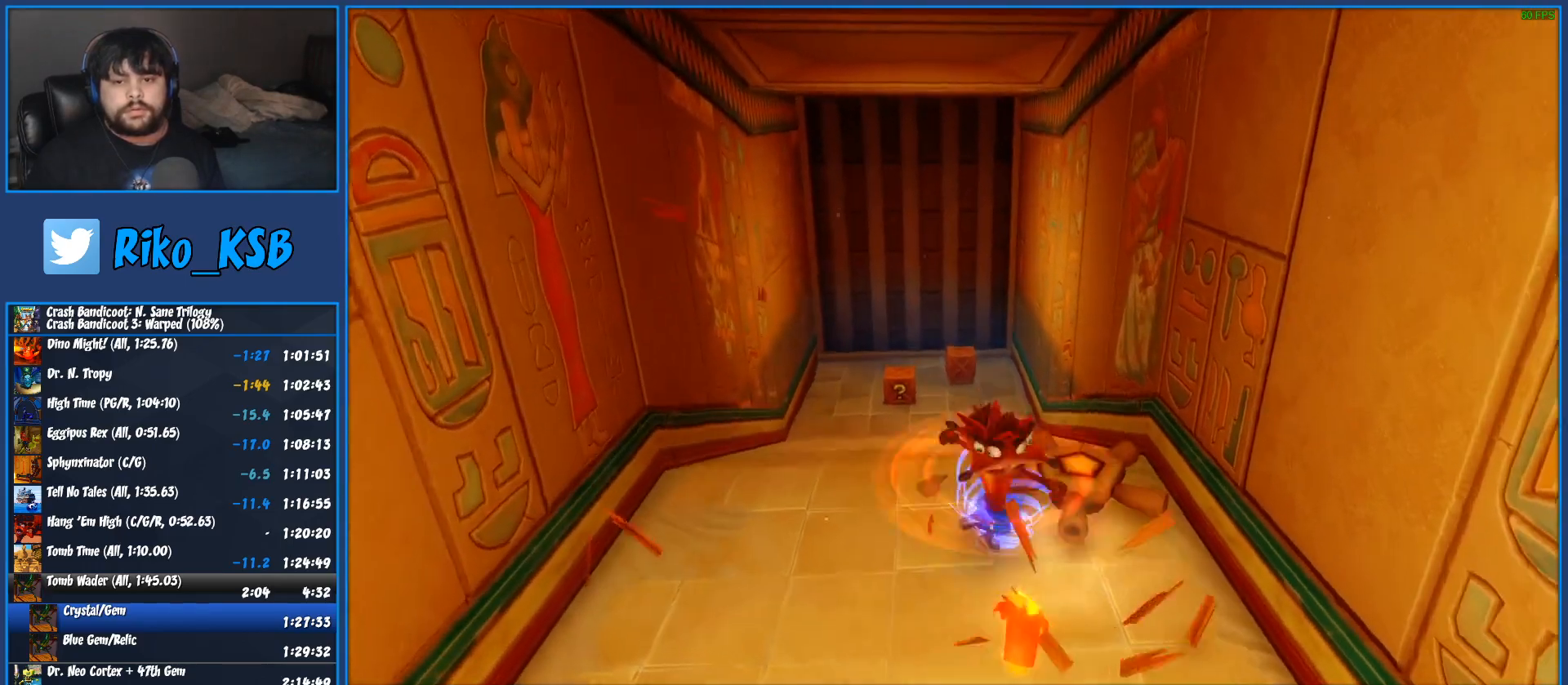
{"buttons": [], "left_stick": "up", "button_events": [[33, "SQUARE", "up"], [267, "R1", "down"], [400, "R1", "up"]]}
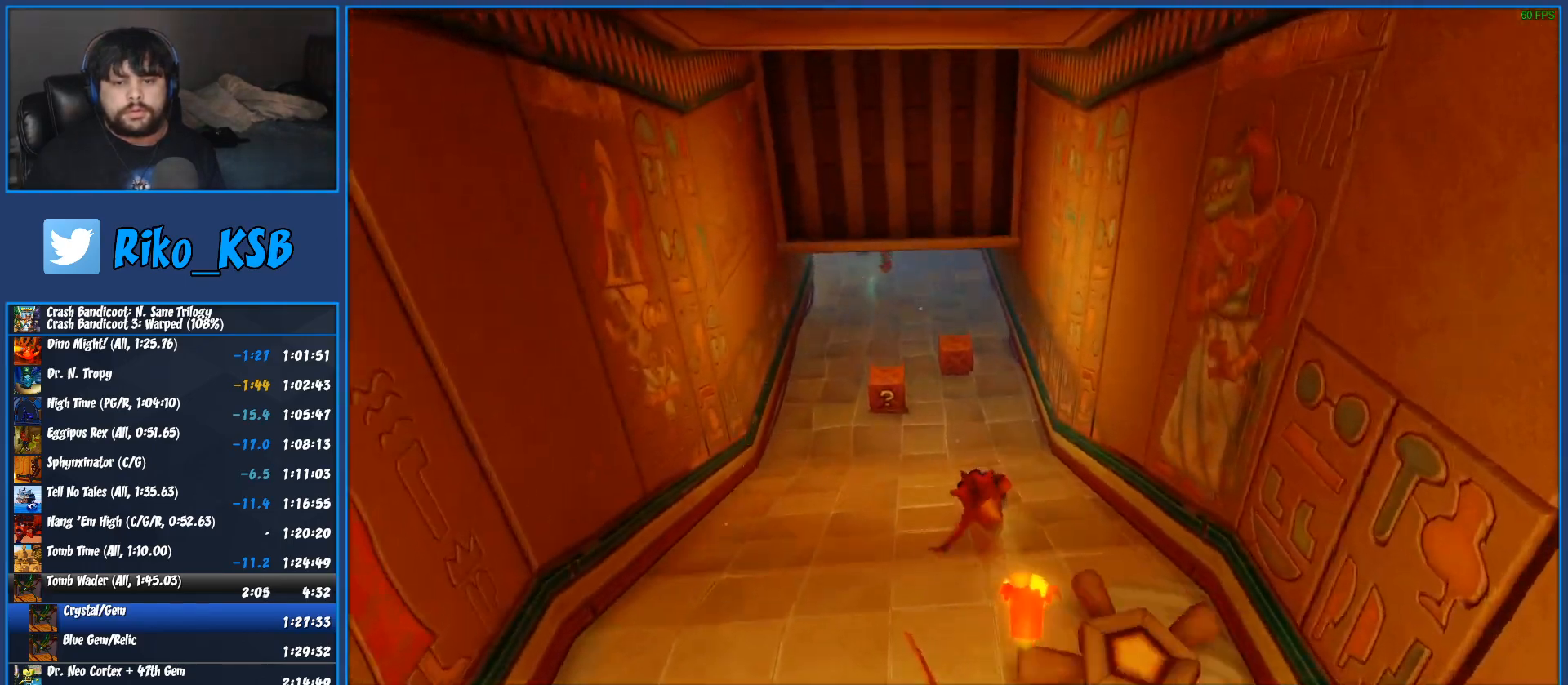
{"buttons": [], "left_stick": "up", "button_events": [[17, "SQUARE", "down"], [217, "SQUARE", "up"]]}
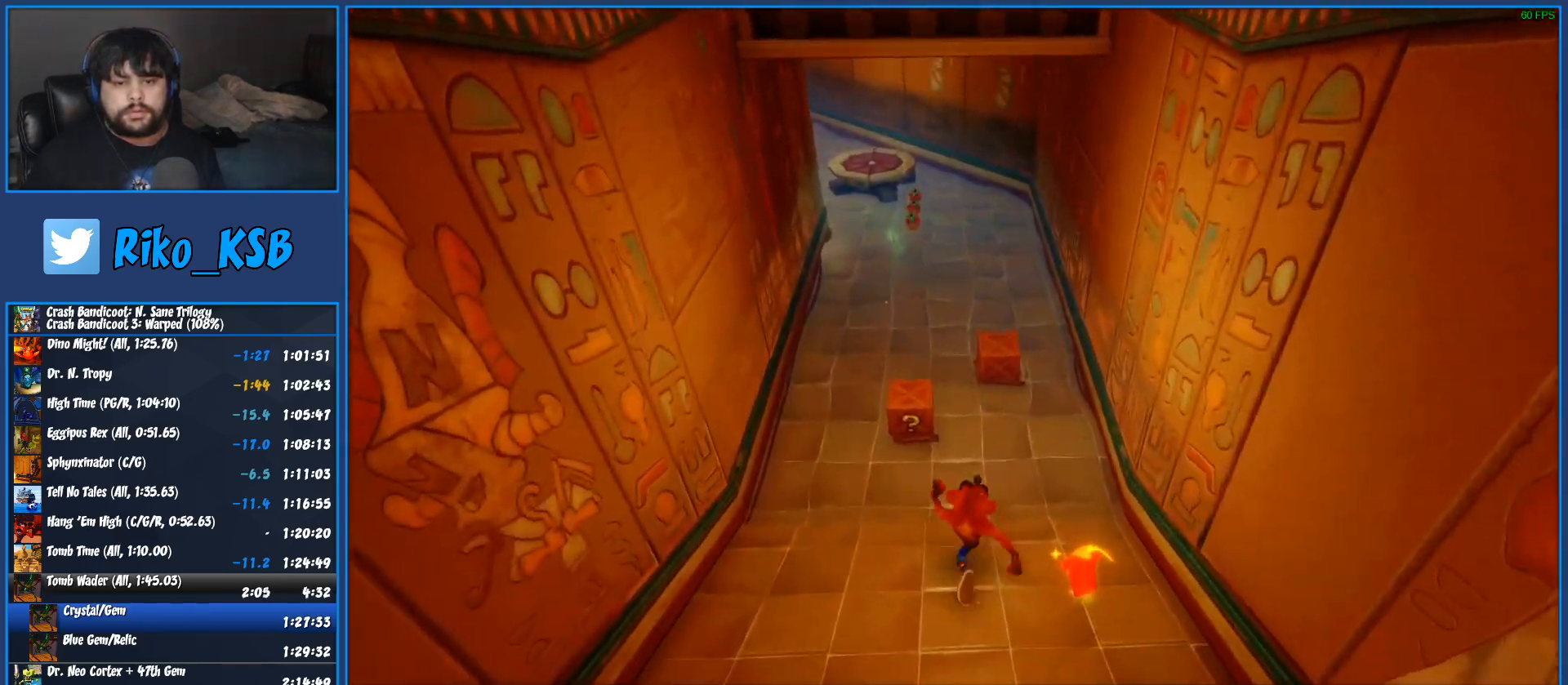
{"buttons": ["SQUARE"], "left_stick": "up", "button_events": [[483, "SQUARE", "down"]]}
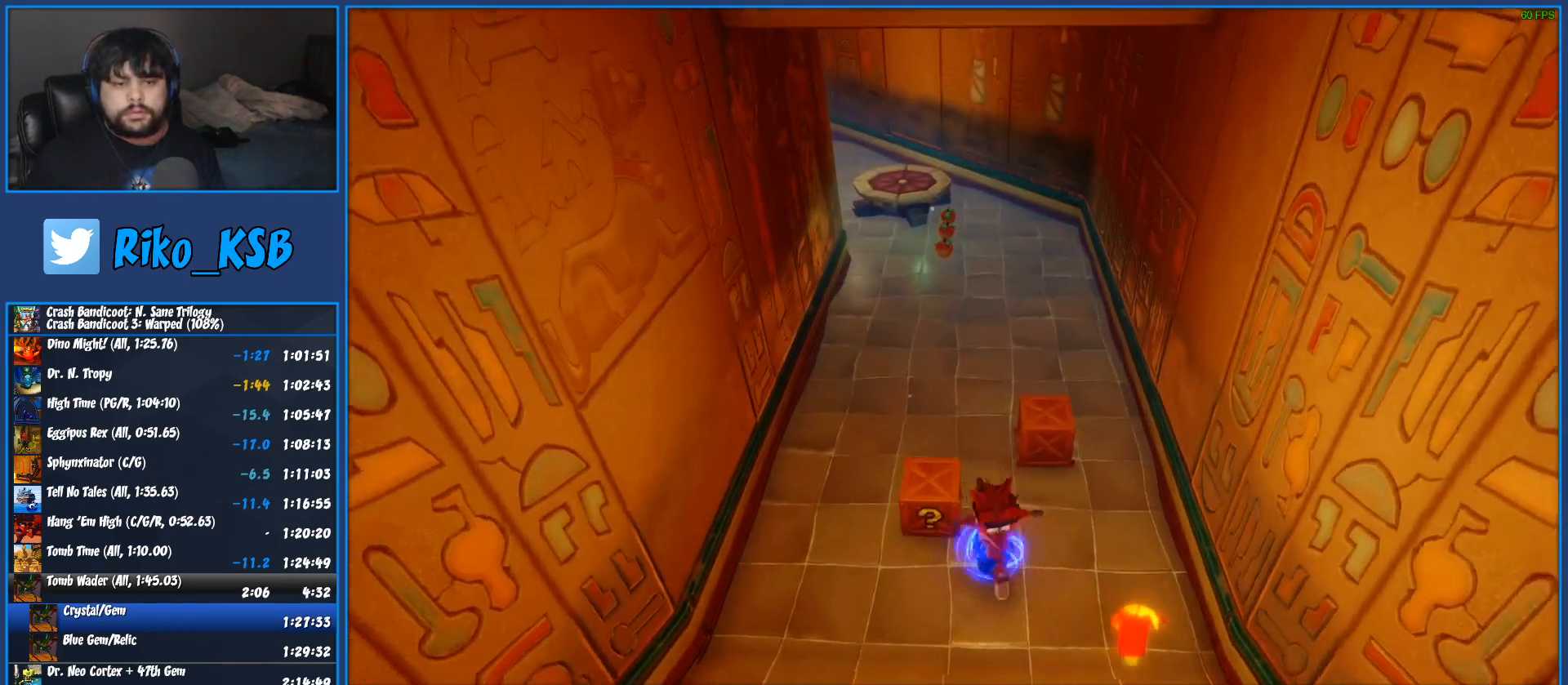
{"buttons": [], "left_stick": "up", "button_events": [[350, "SQUARE", "up"]]}
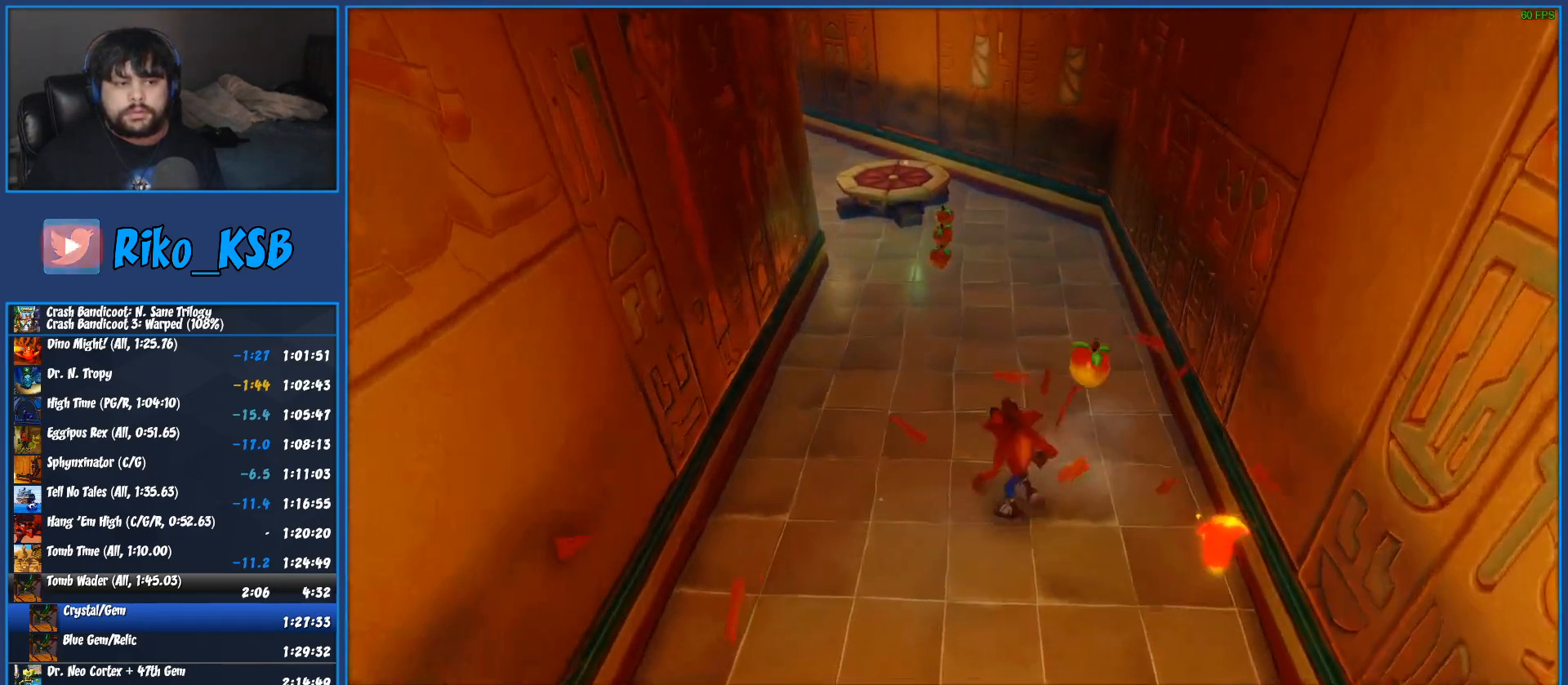
{"buttons": [], "left_stick": "up", "button_events": [[83, "R1", "down"], [200, "R1", "up"], [267, "SQUARE", "down"], [433, "SQUARE", "up"]]}
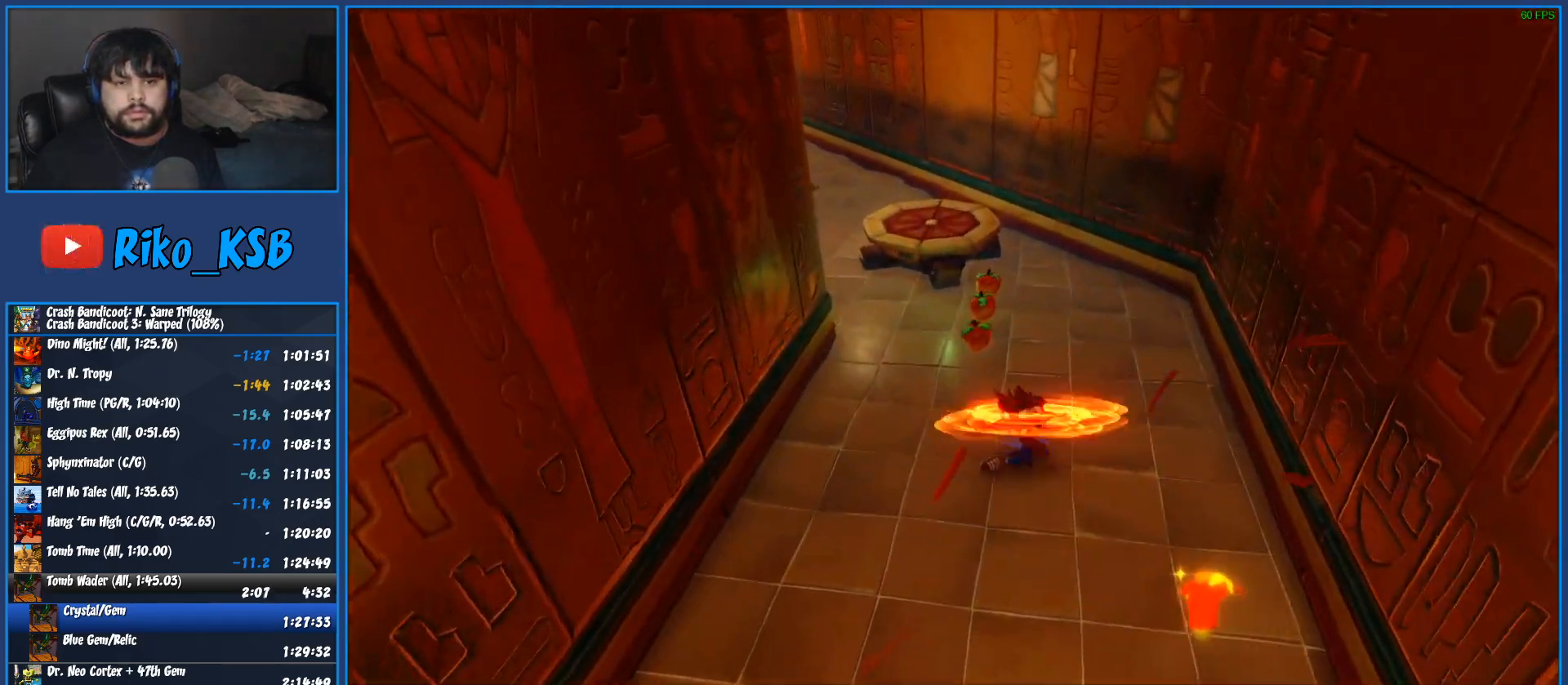
{"buttons": [], "left_stick": "up", "button_events": [[167, "R1", "down"], [317, "CROSS", "down"], [467, "R1", "up"], [500, "CROSS", "up"]]}
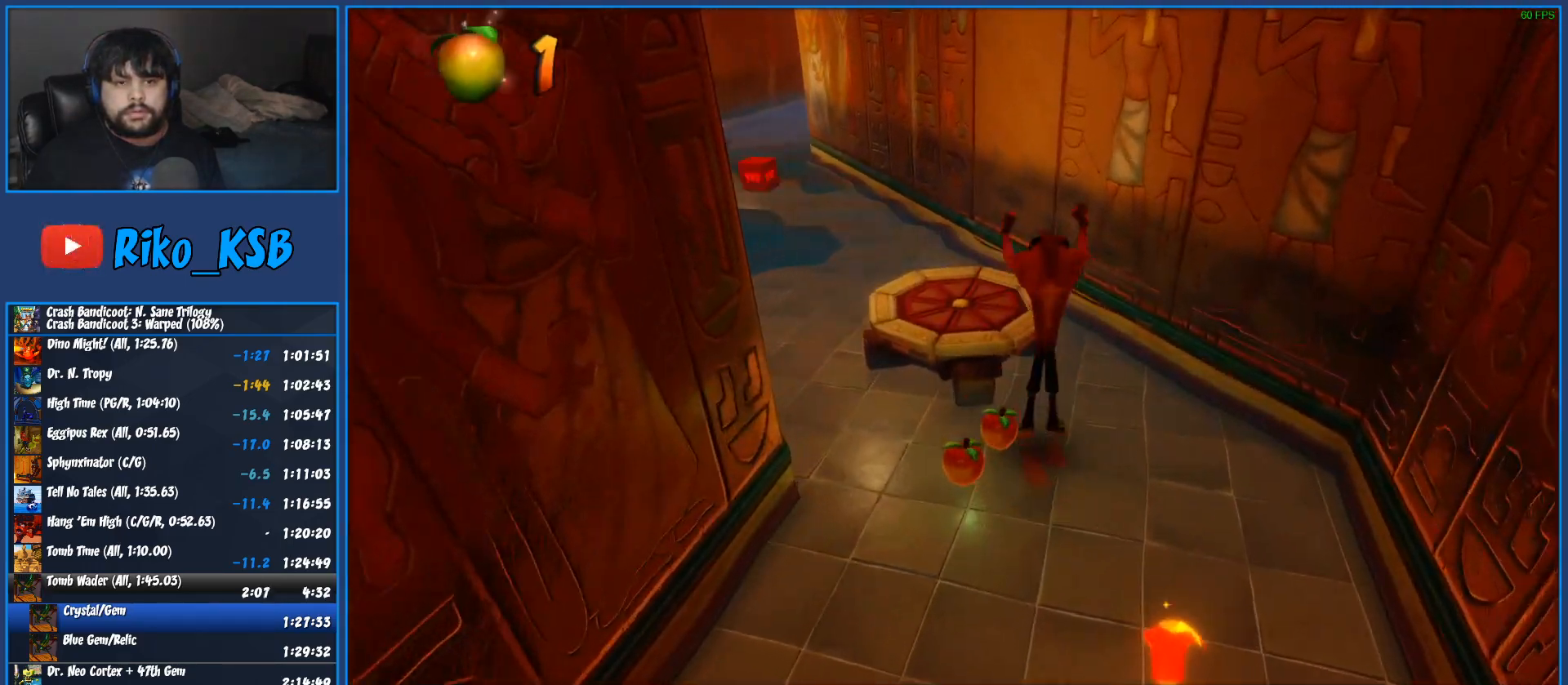
{"buttons": [], "left_stick": "up", "button_events": []}
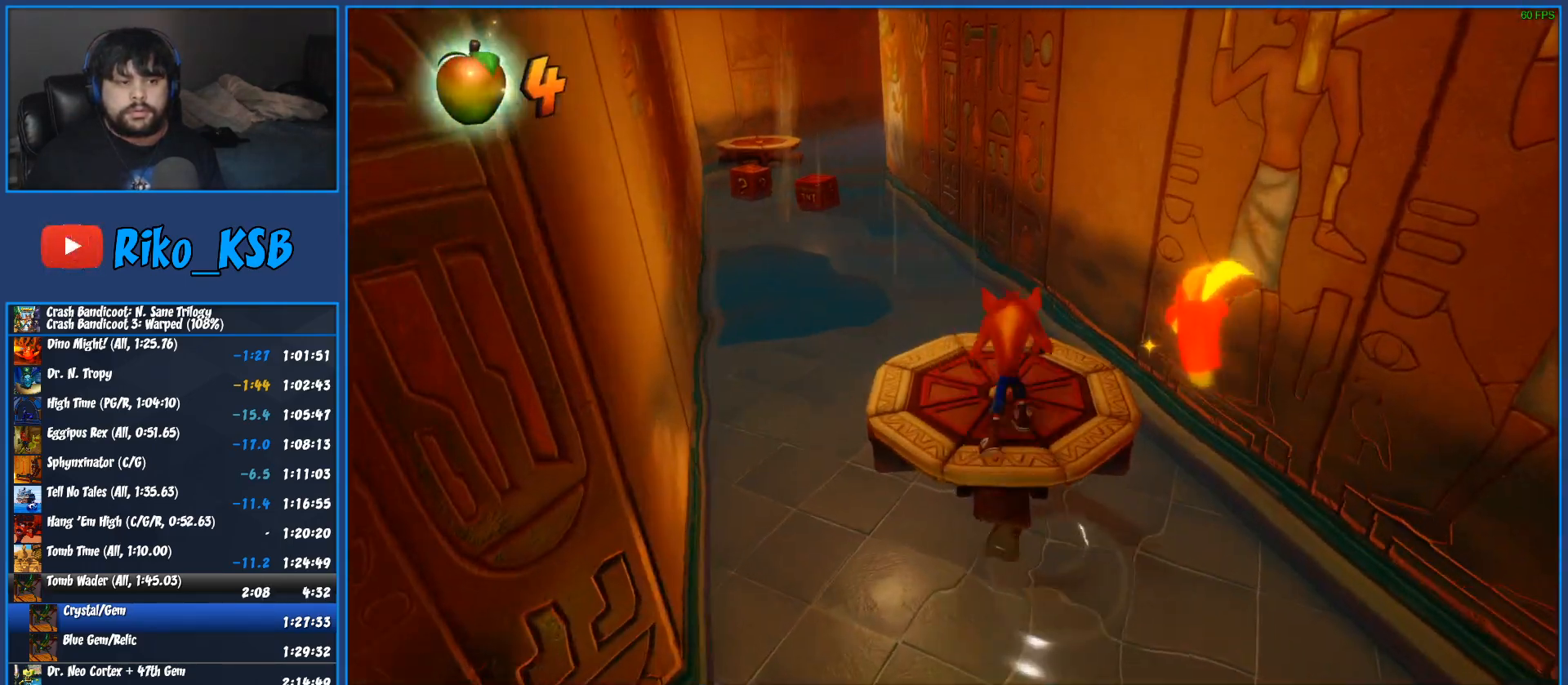
{"buttons": [], "left_stick": "up", "button_events": []}
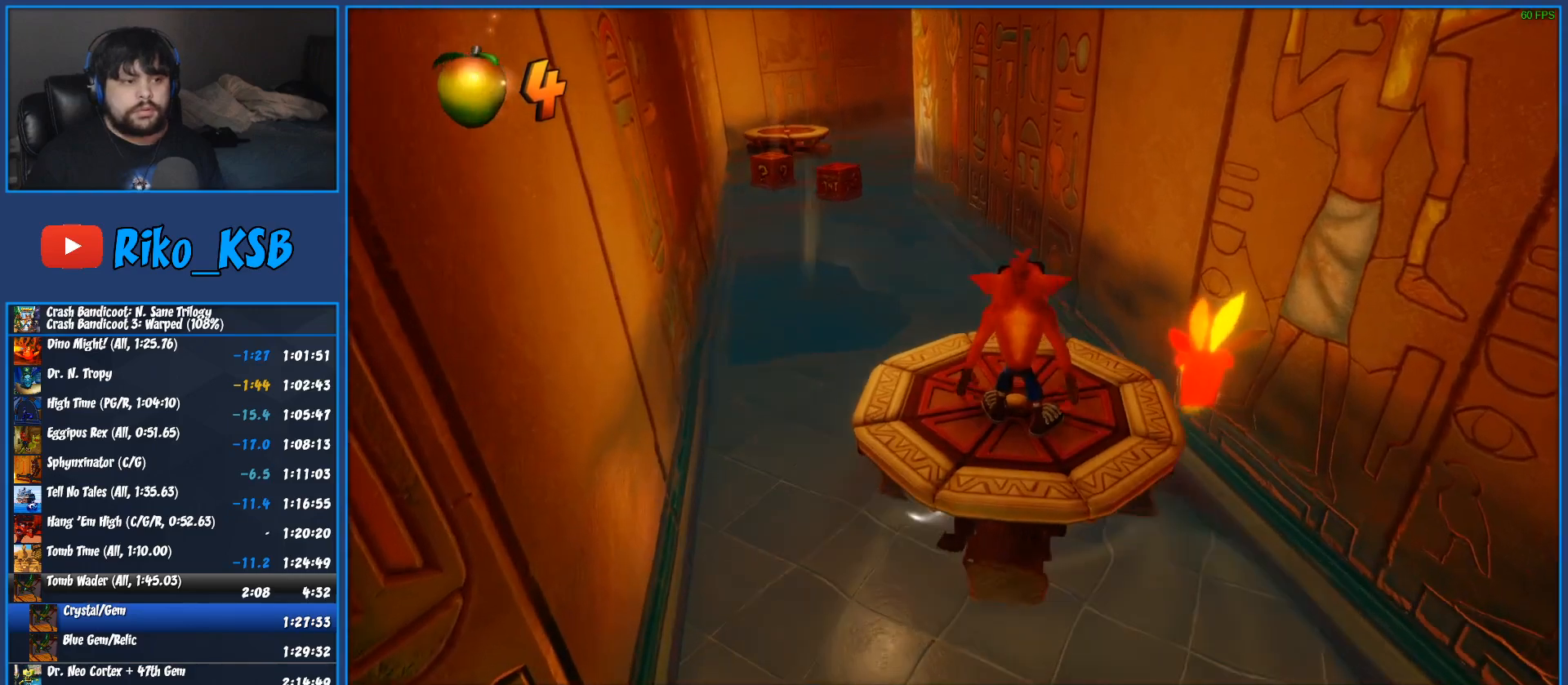
{"buttons": [], "left_stick": "center", "button_events": []}
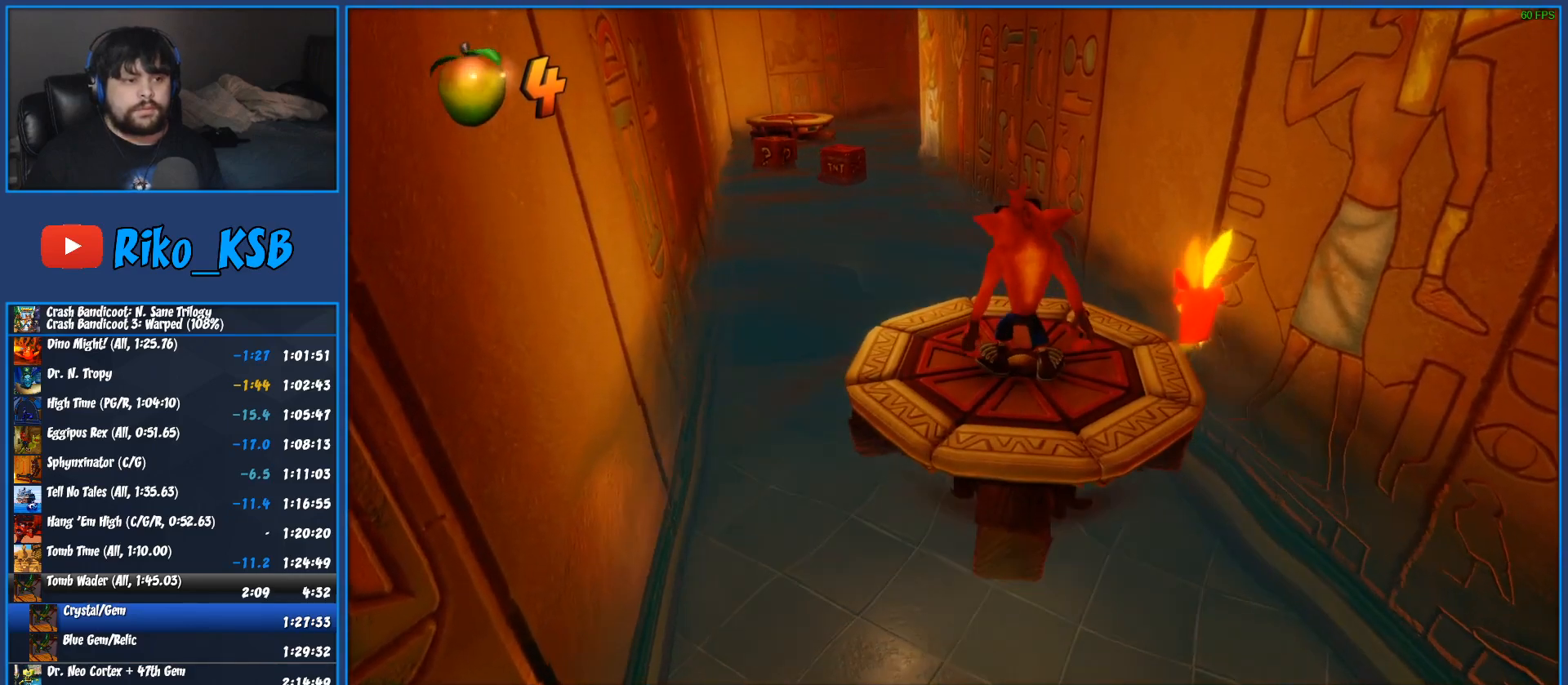
{"buttons": [], "left_stick": "center", "button_events": []}